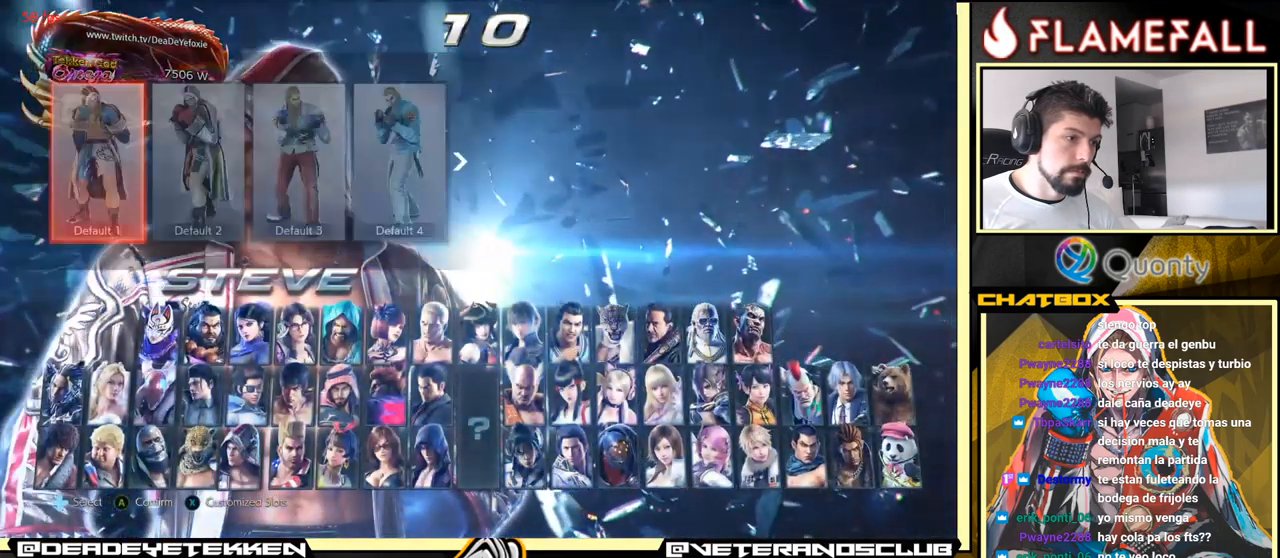
Gameplay with a controller (arcade stick); each line is a JSON object with the inputs held at the frame after it. "events" lists button and stick changes between this image and that frame as [ms after this image, input, new state], when the widget could be followed in between. Not read: L3 R3.
{"buttons": [], "left_stick": "center", "events": [[166, "left_stick", "left"], [316, "left_stick", "center"]]}
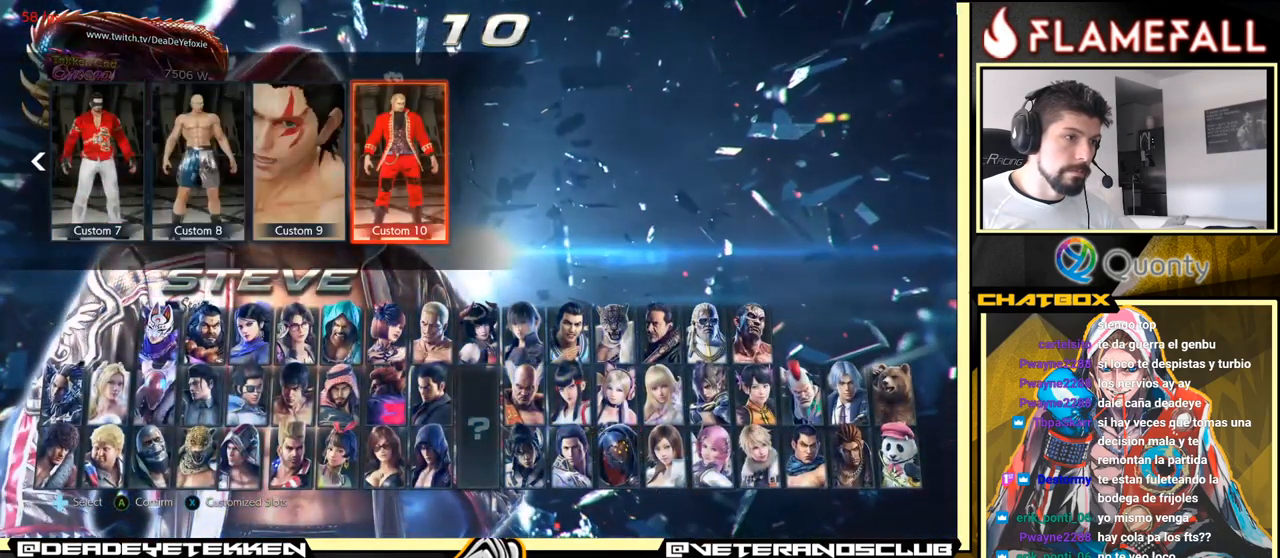
{"buttons": [], "left_stick": "center", "events": [[350, "A", "down"], [466, "A", "up"]]}
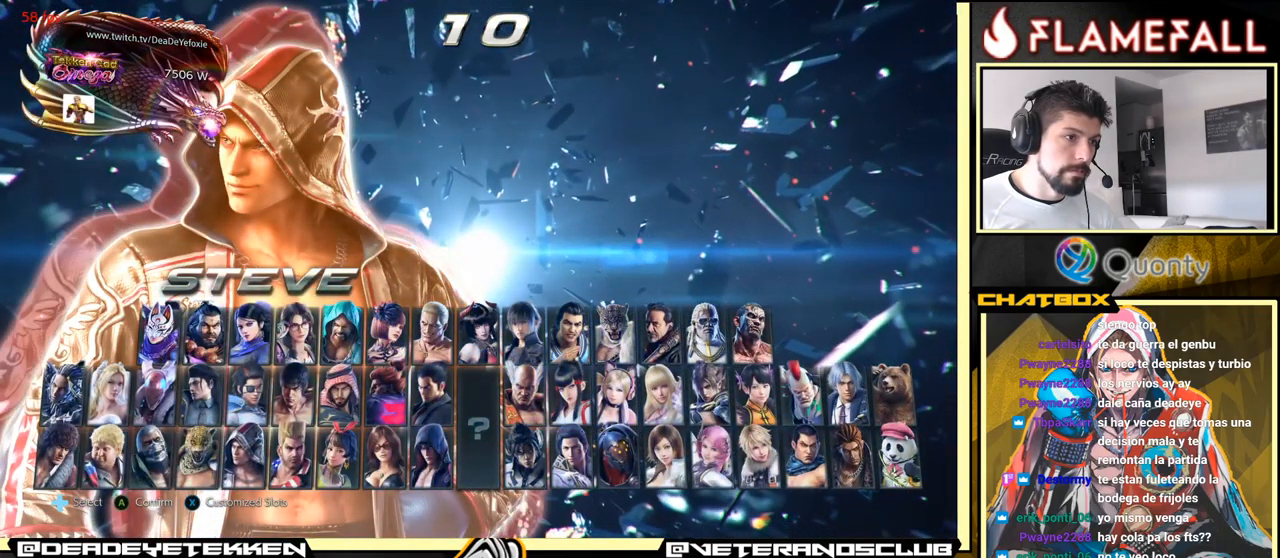
{"buttons": [], "left_stick": "center", "events": []}
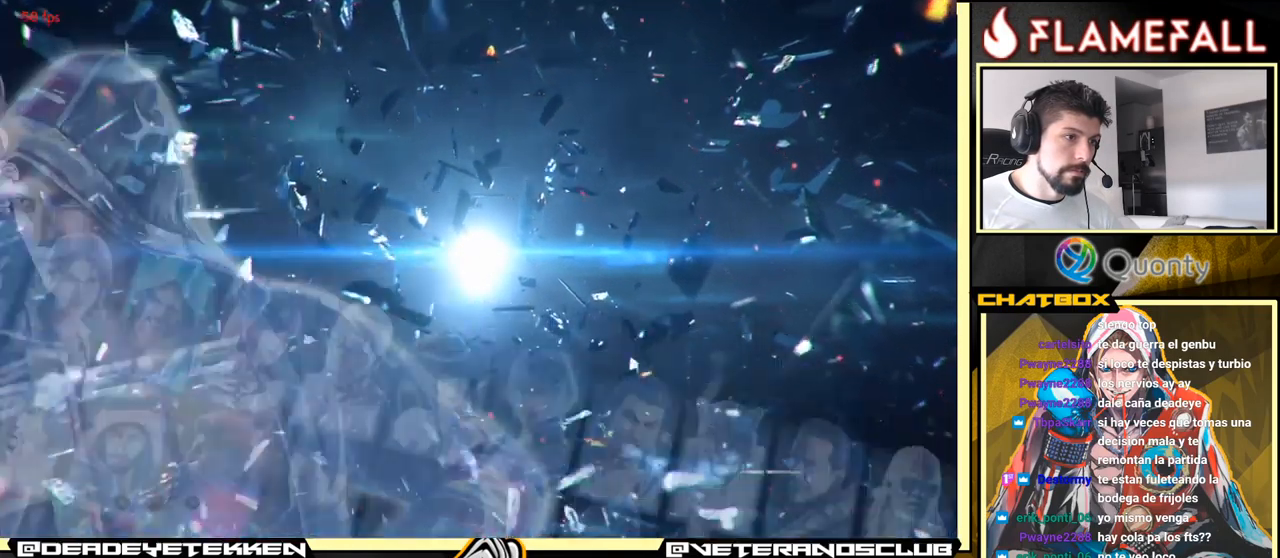
{"buttons": [], "left_stick": "center", "events": []}
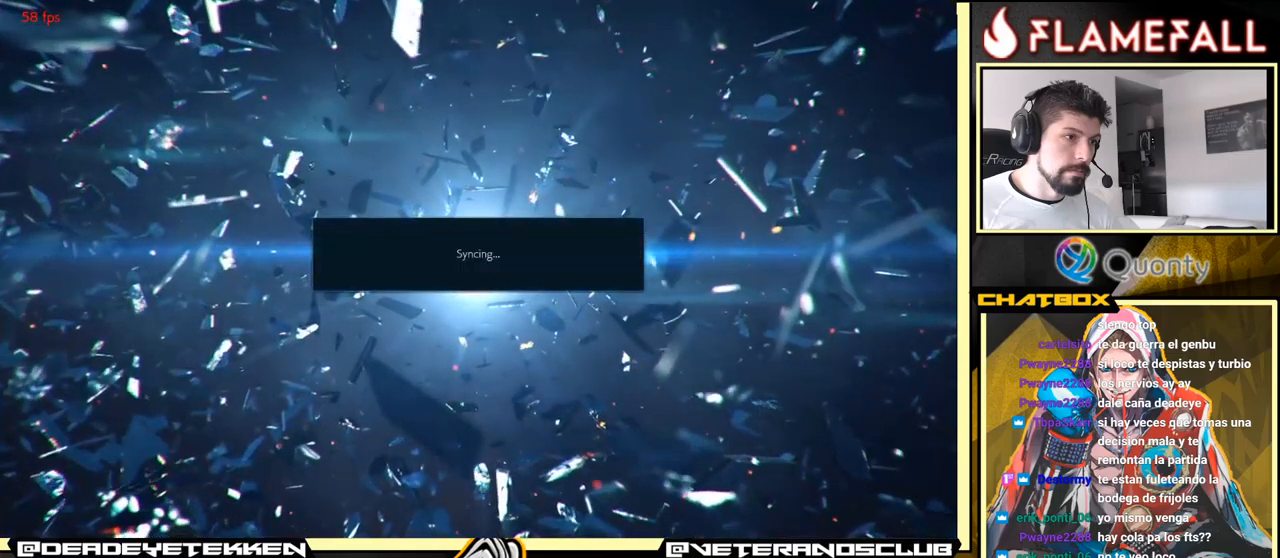
{"buttons": [], "left_stick": "center", "events": []}
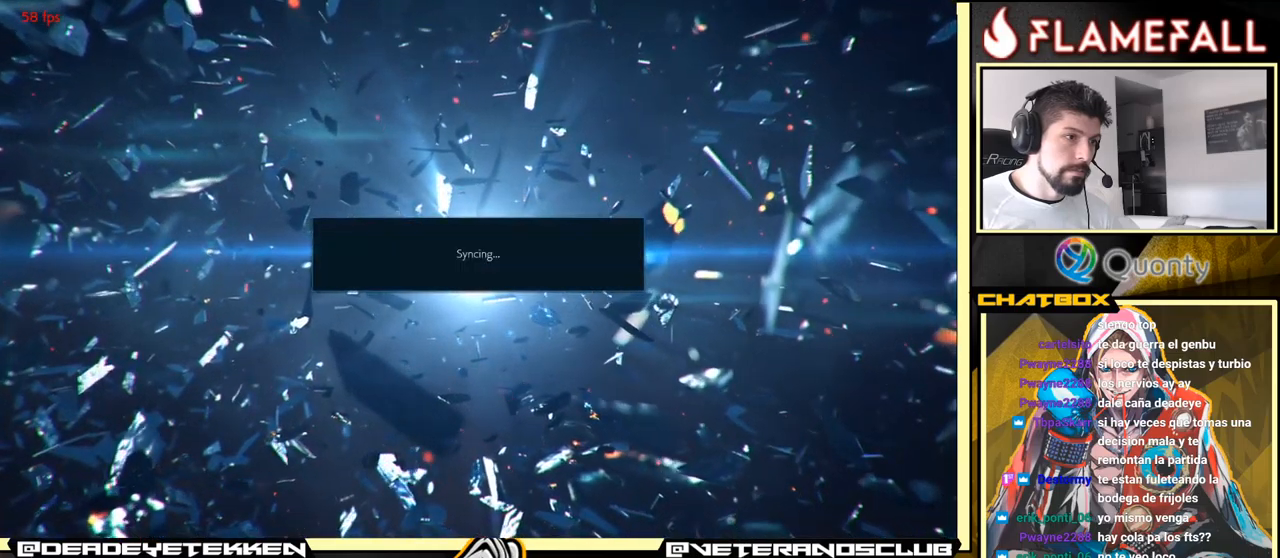
{"buttons": [], "left_stick": "center", "events": []}
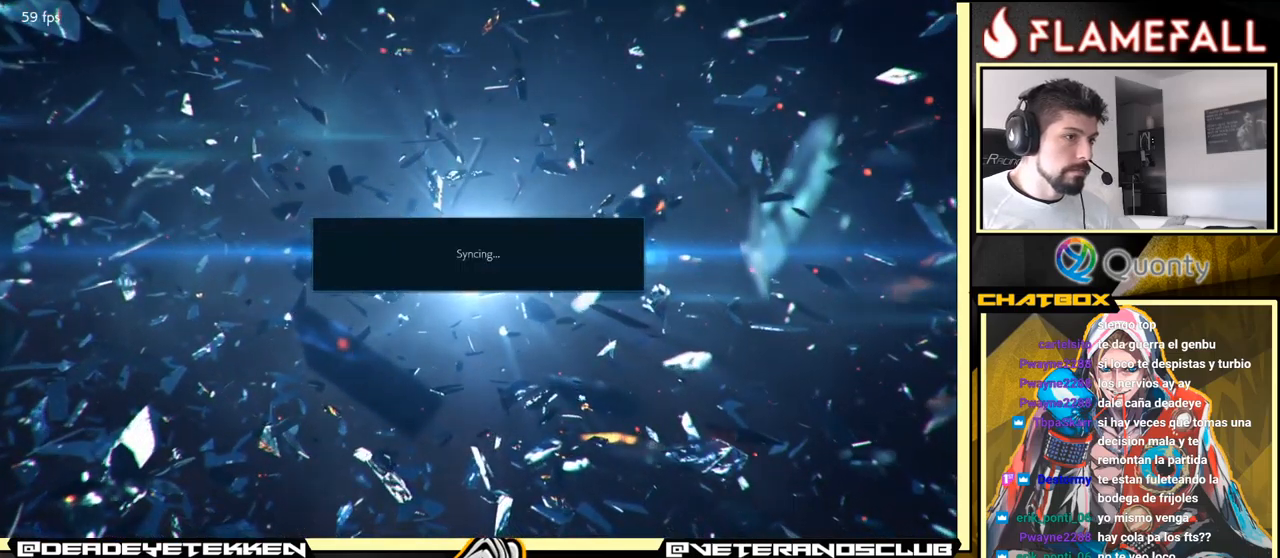
{"buttons": [], "left_stick": "center", "events": []}
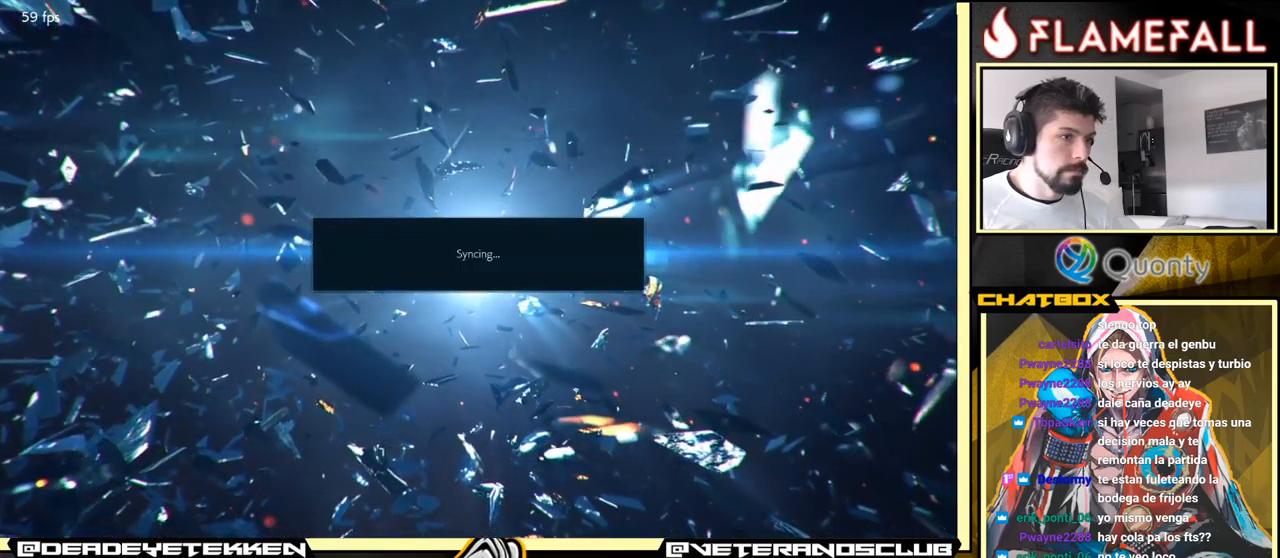
{"buttons": [], "left_stick": "center", "events": [[133, "A", "down"], [250, "A", "up"]]}
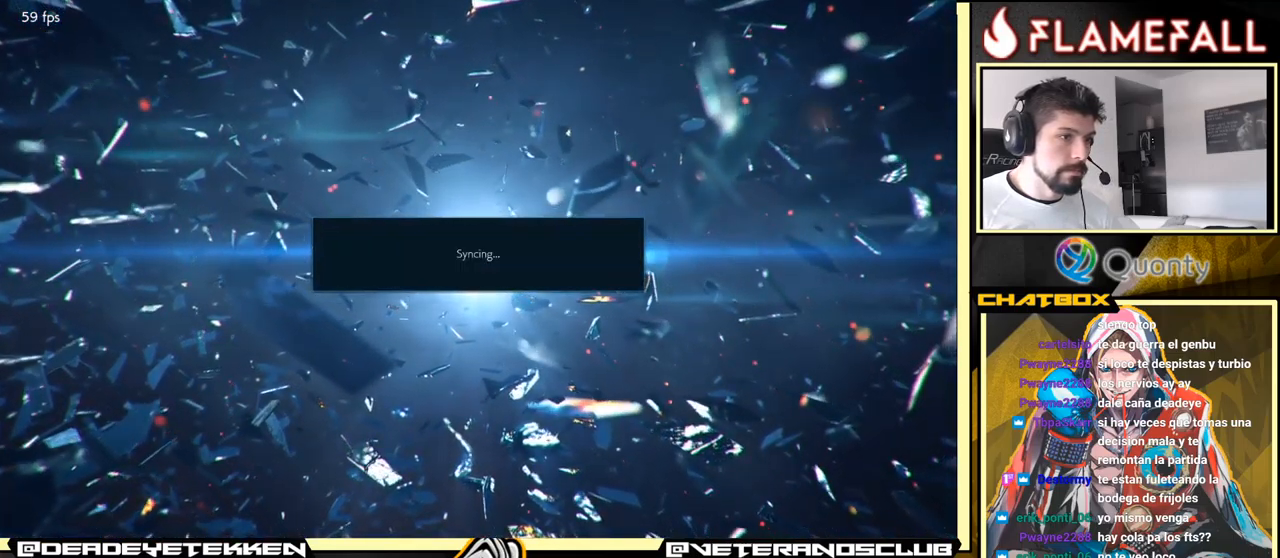
{"buttons": [], "left_stick": "center", "events": []}
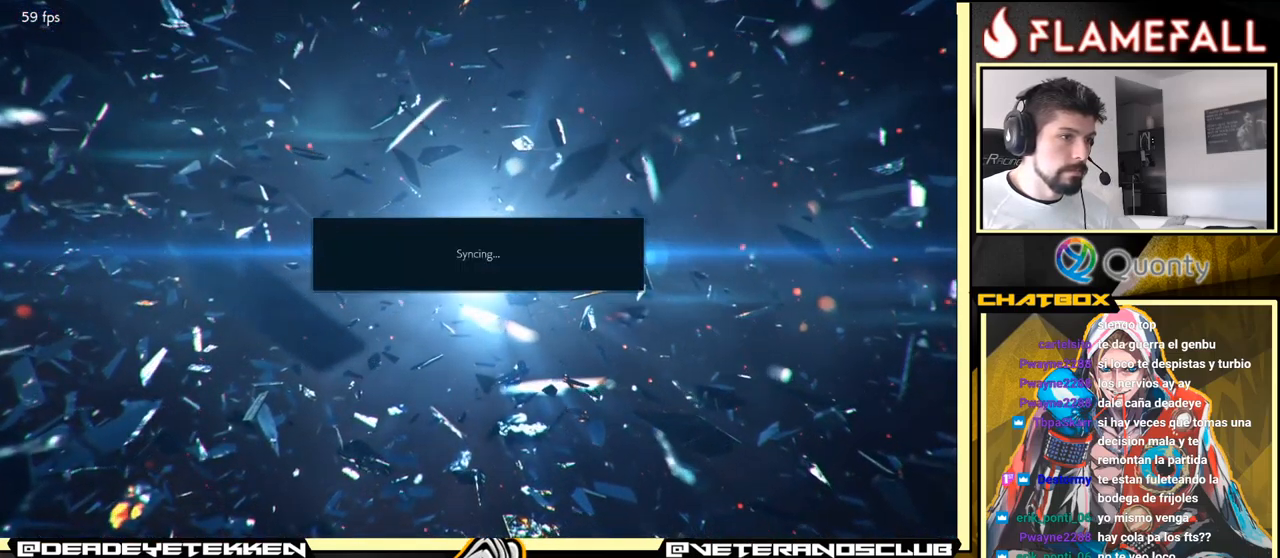
{"buttons": [], "left_stick": "center", "events": [[233, "A", "down"], [400, "A", "up"]]}
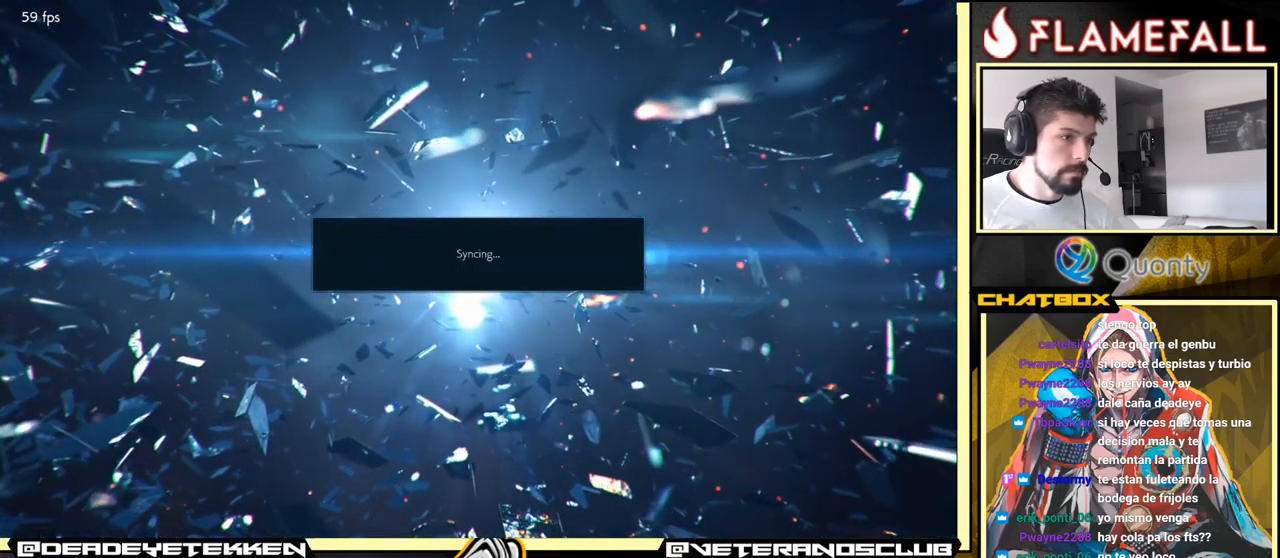
{"buttons": ["A"], "left_stick": "center", "events": [[400, "A", "down"]]}
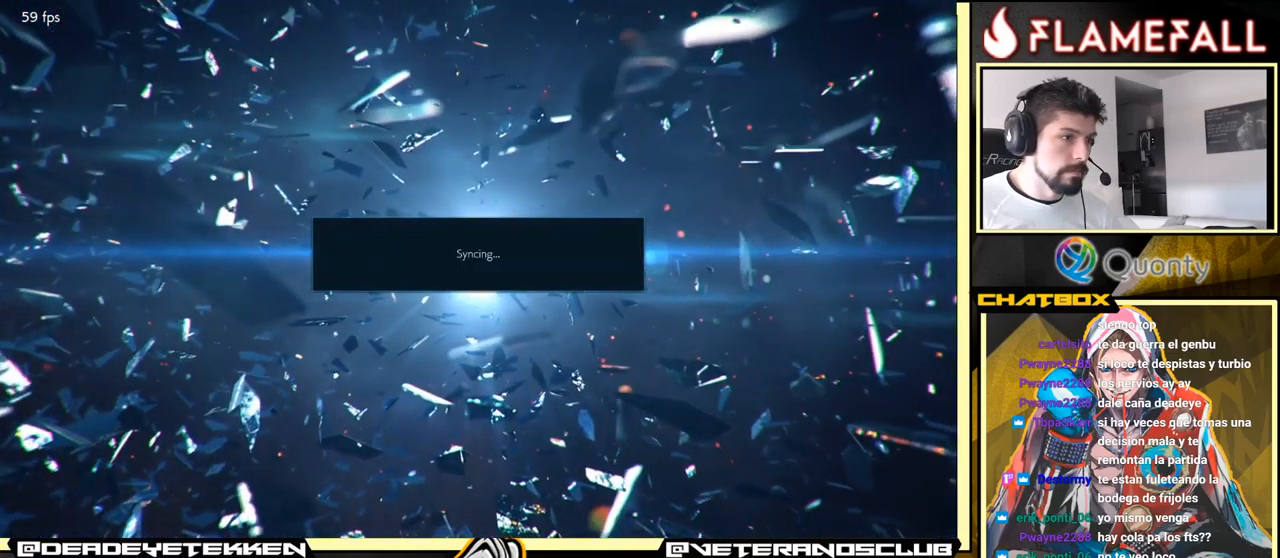
{"buttons": [], "left_stick": "center", "events": [[100, "A", "up"]]}
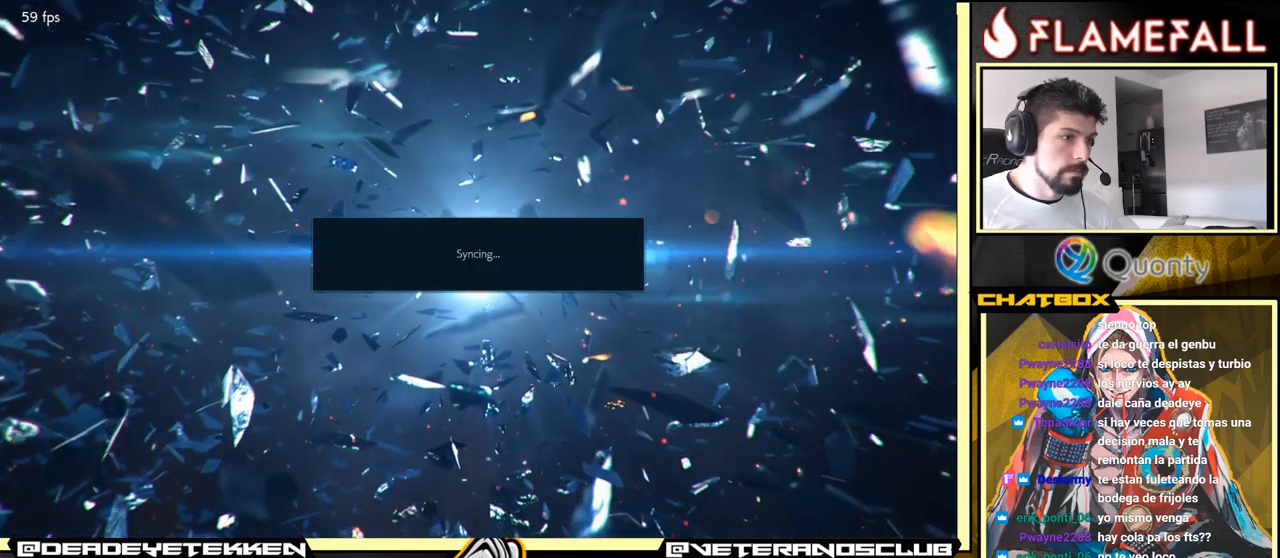
{"buttons": ["A"], "left_stick": "center", "events": [[133, "A", "down"]]}
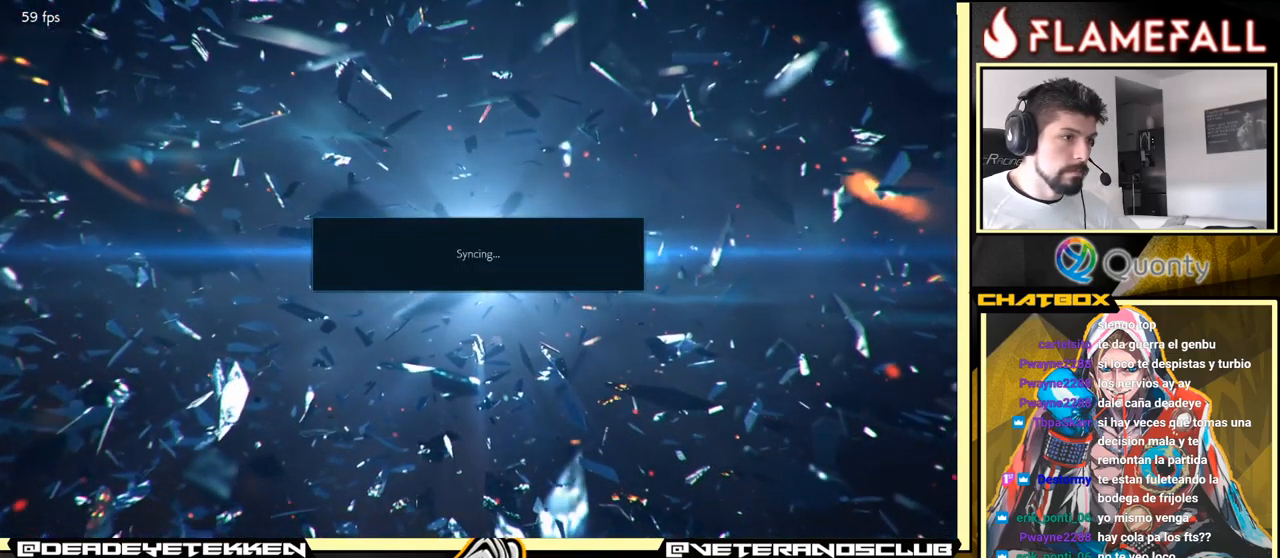
{"buttons": [], "left_stick": "center", "events": [[483, "A", "up"]]}
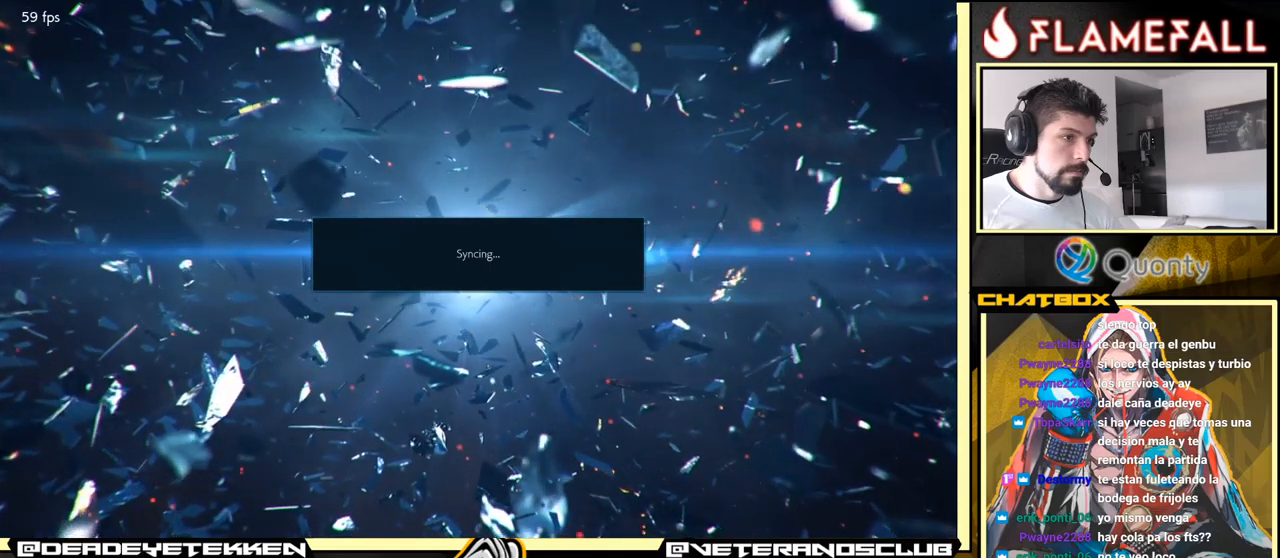
{"buttons": [], "left_stick": "center", "events": []}
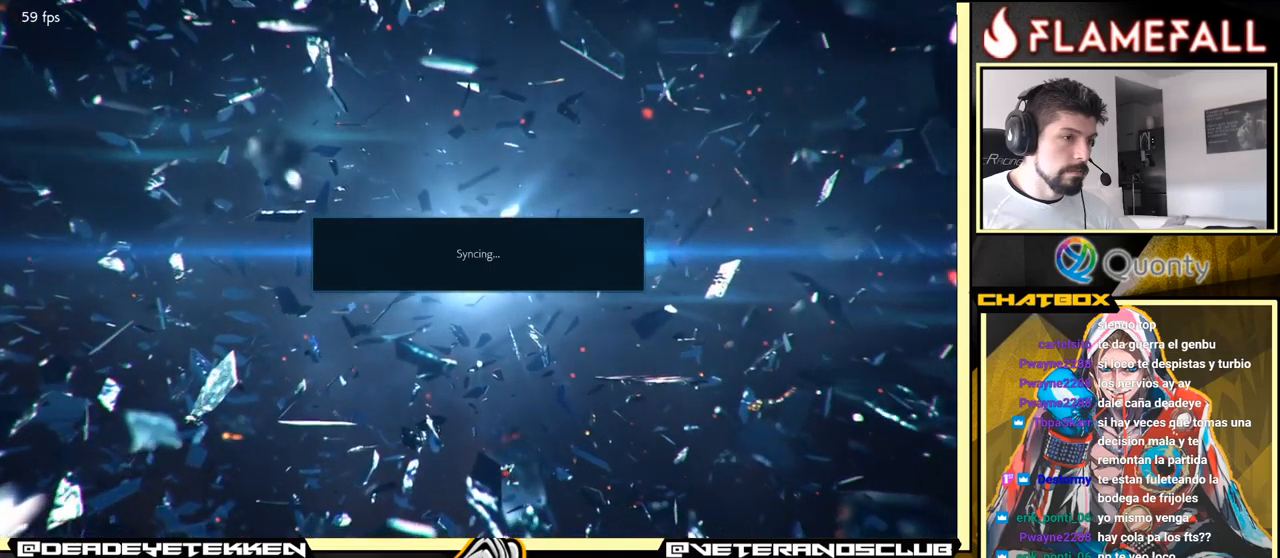
{"buttons": [], "left_stick": "center", "events": []}
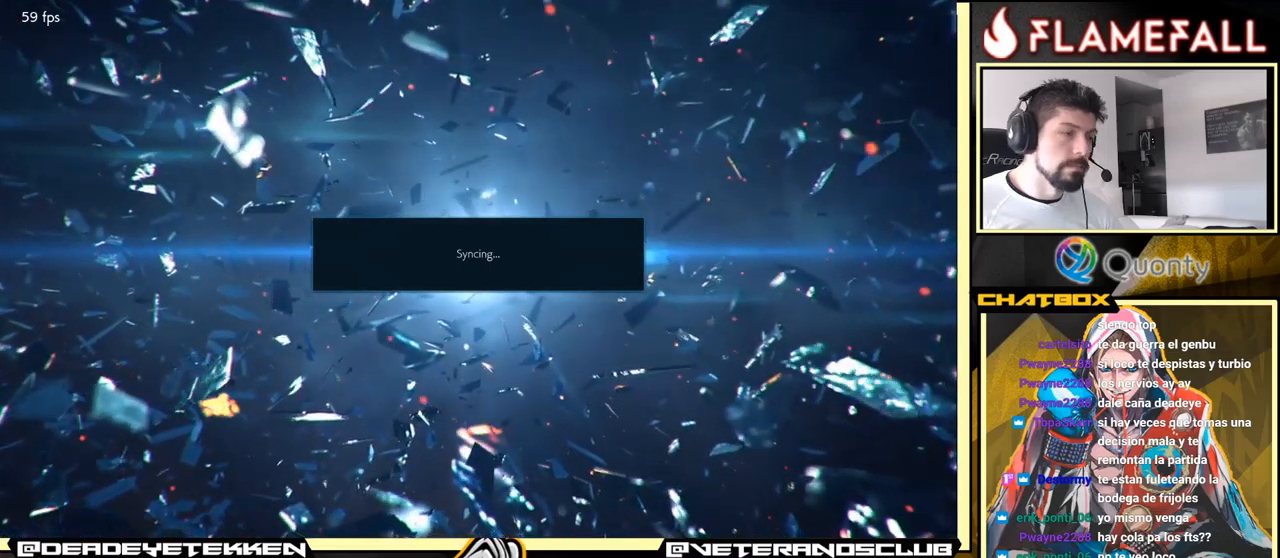
{"buttons": [], "left_stick": "center", "events": []}
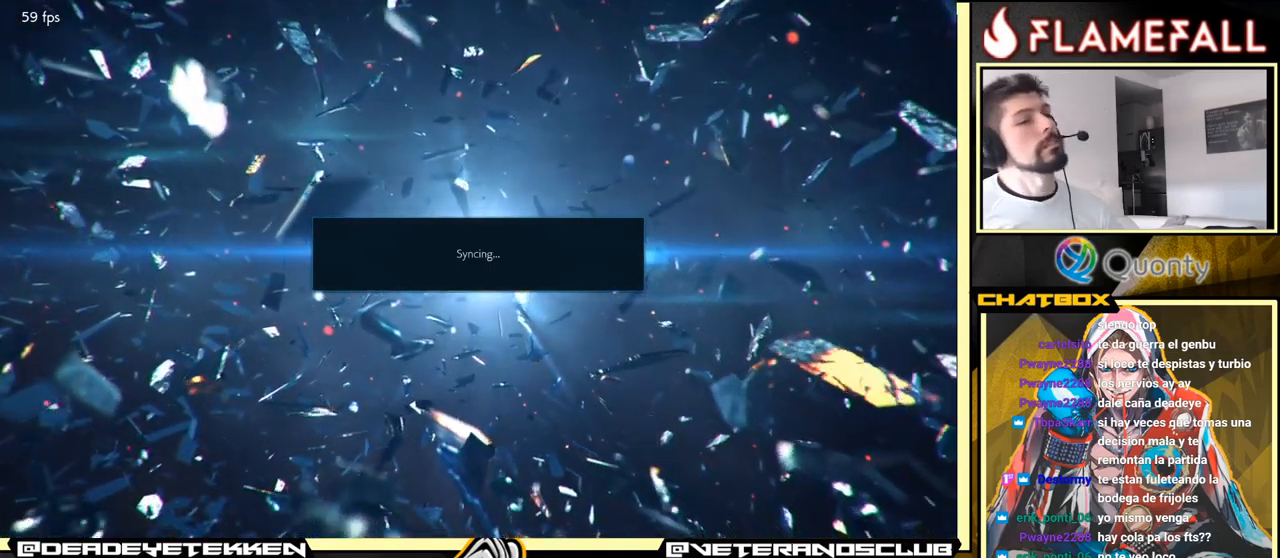
{"buttons": [], "left_stick": "center", "events": []}
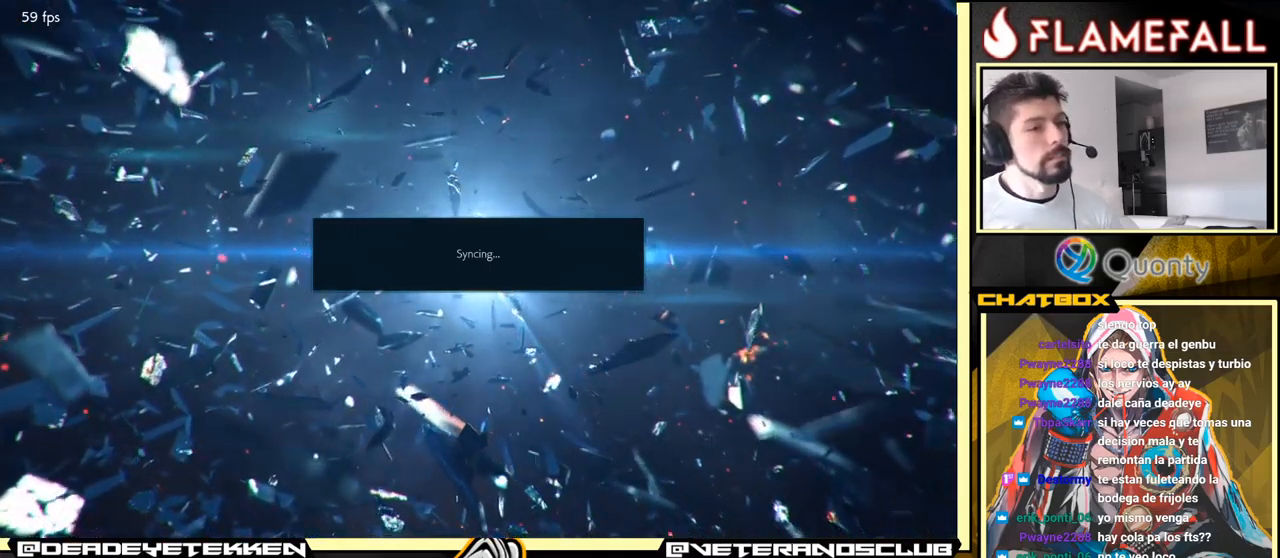
{"buttons": [], "left_stick": "center", "events": [[184, "A", "down"], [450, "A", "up"]]}
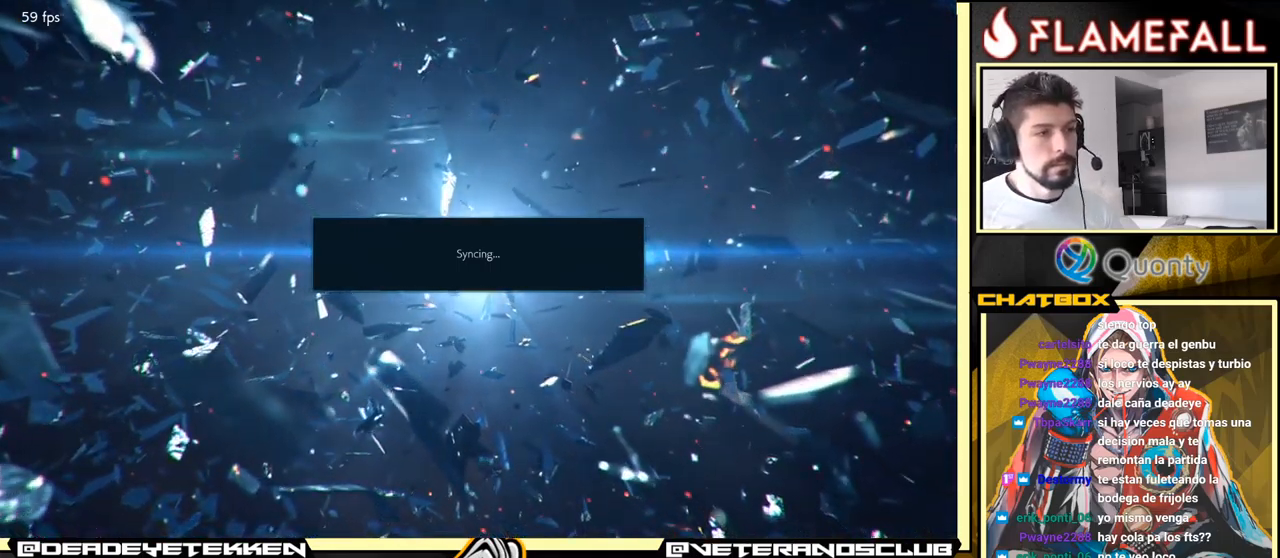
{"buttons": [], "left_stick": "center", "events": []}
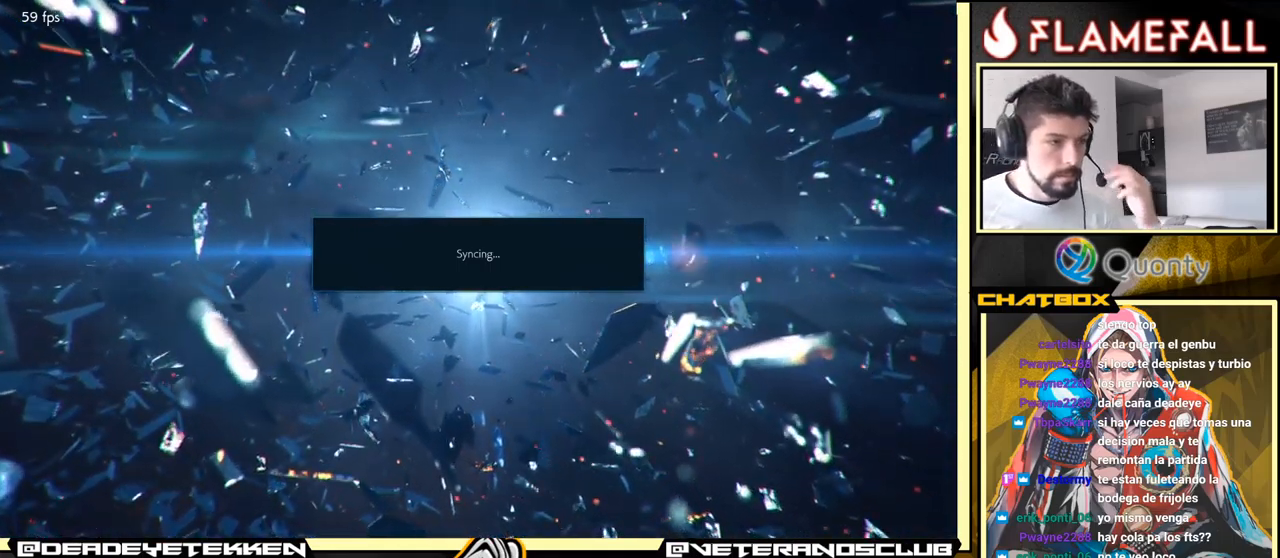
{"buttons": [], "left_stick": "center", "events": []}
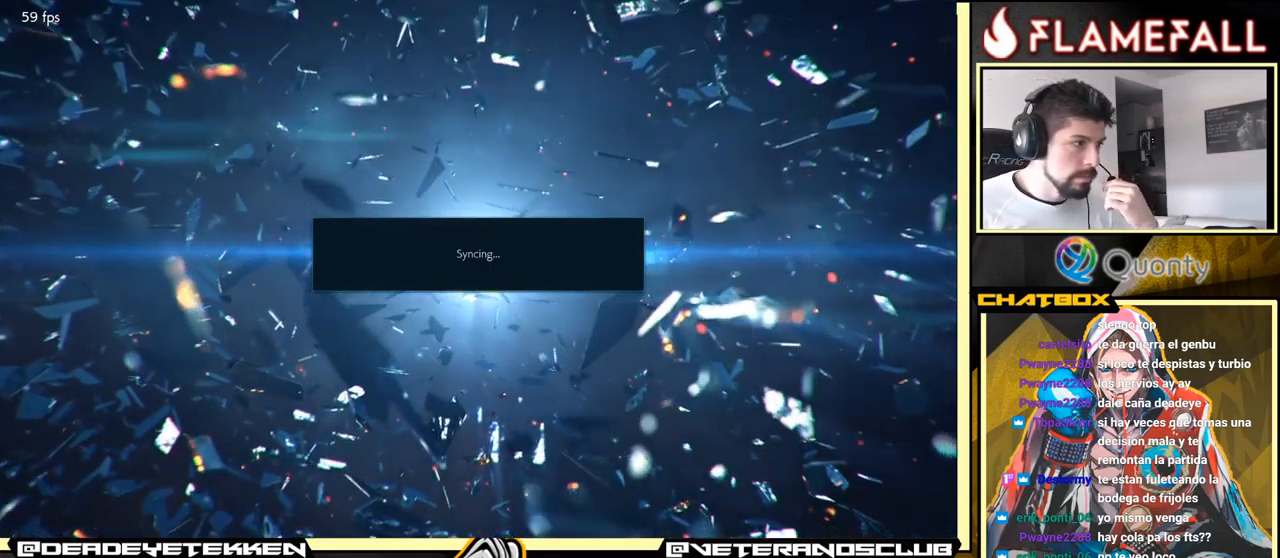
{"buttons": [], "left_stick": "center", "events": []}
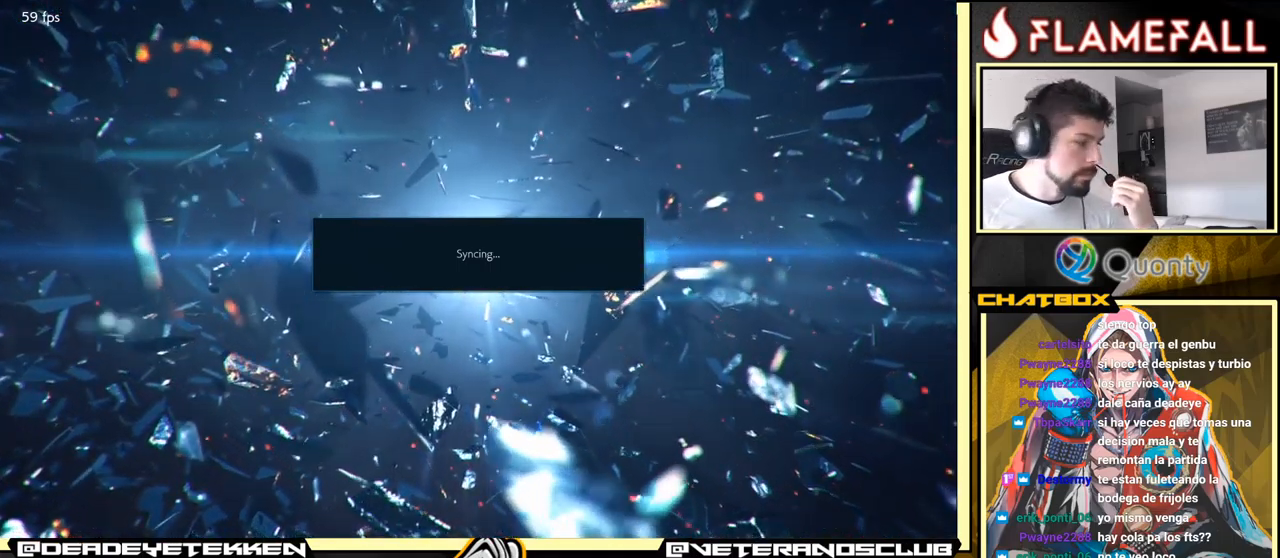
{"buttons": [], "left_stick": "center", "events": []}
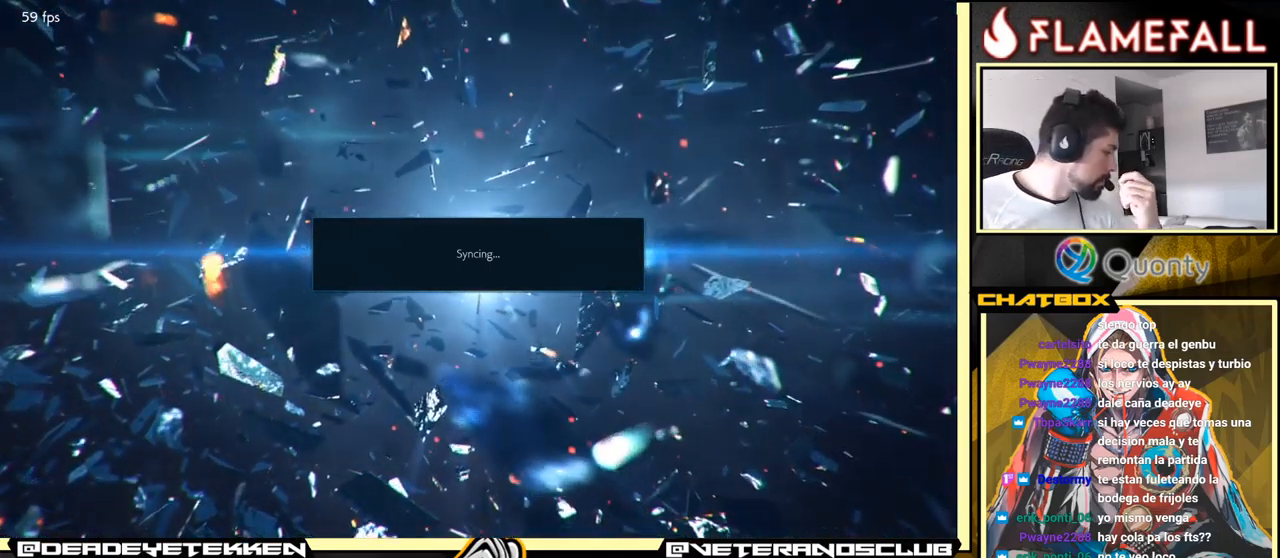
{"buttons": ["A"], "left_stick": "center", "events": [[434, "A", "down"]]}
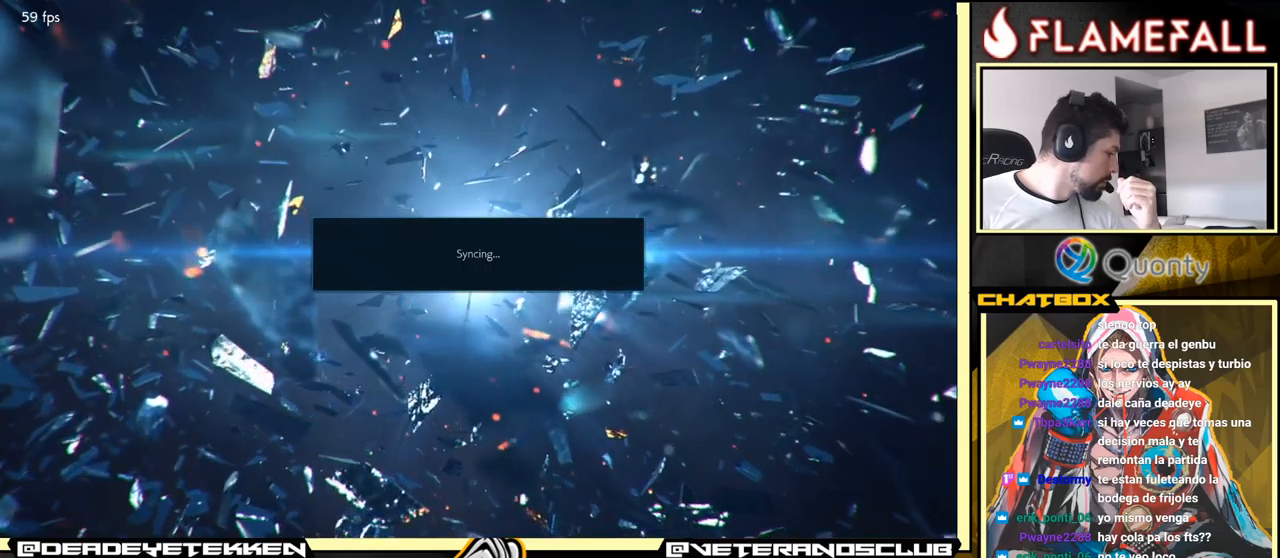
{"buttons": [], "left_stick": "center", "events": [[133, "A", "up"]]}